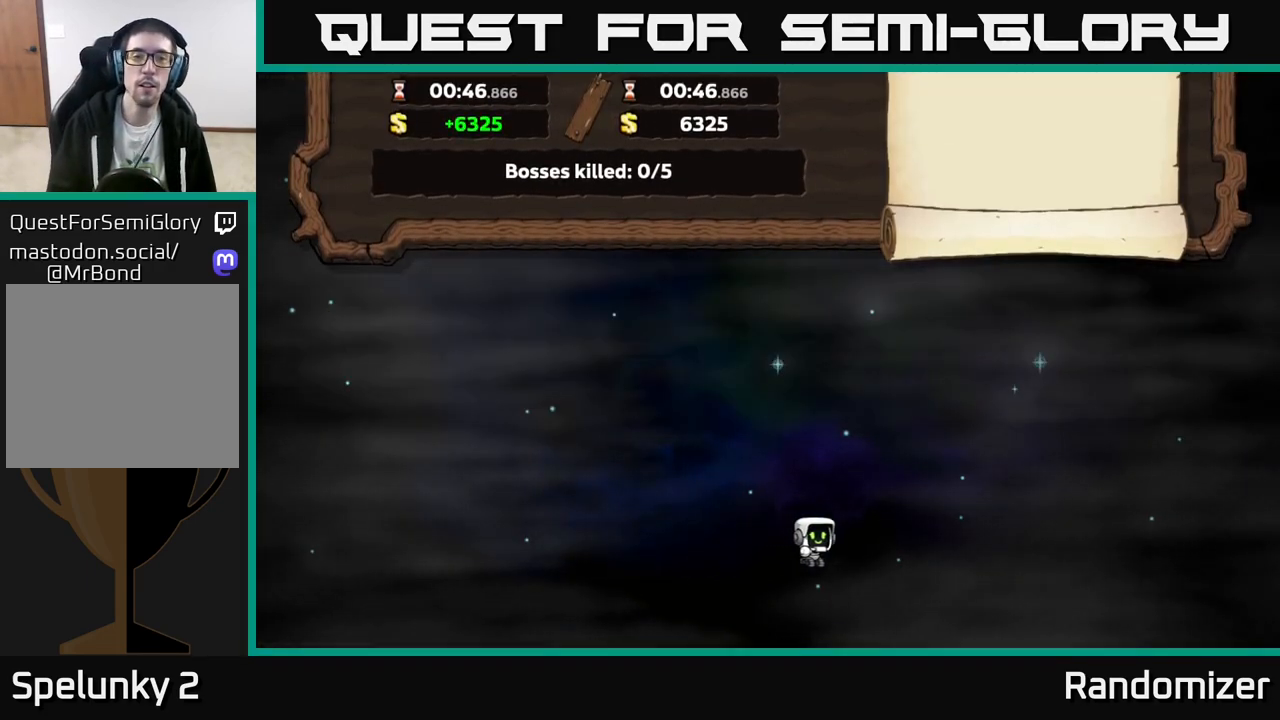
Gameplay with a controller (Xbox layout); each line is a JSON object with the inputs held at the frame after it. "events" lists button and stick changes between this image and that frame as [ms after this image, input, new state], when the widget could be followed in between. Not read: right_stick.
{"buttons": [], "left_stick": "center", "events": [[17, "A", "up"], [83, "A", "down"], [183, "A", "up"], [250, "A", "down"], [333, "A", "up"]]}
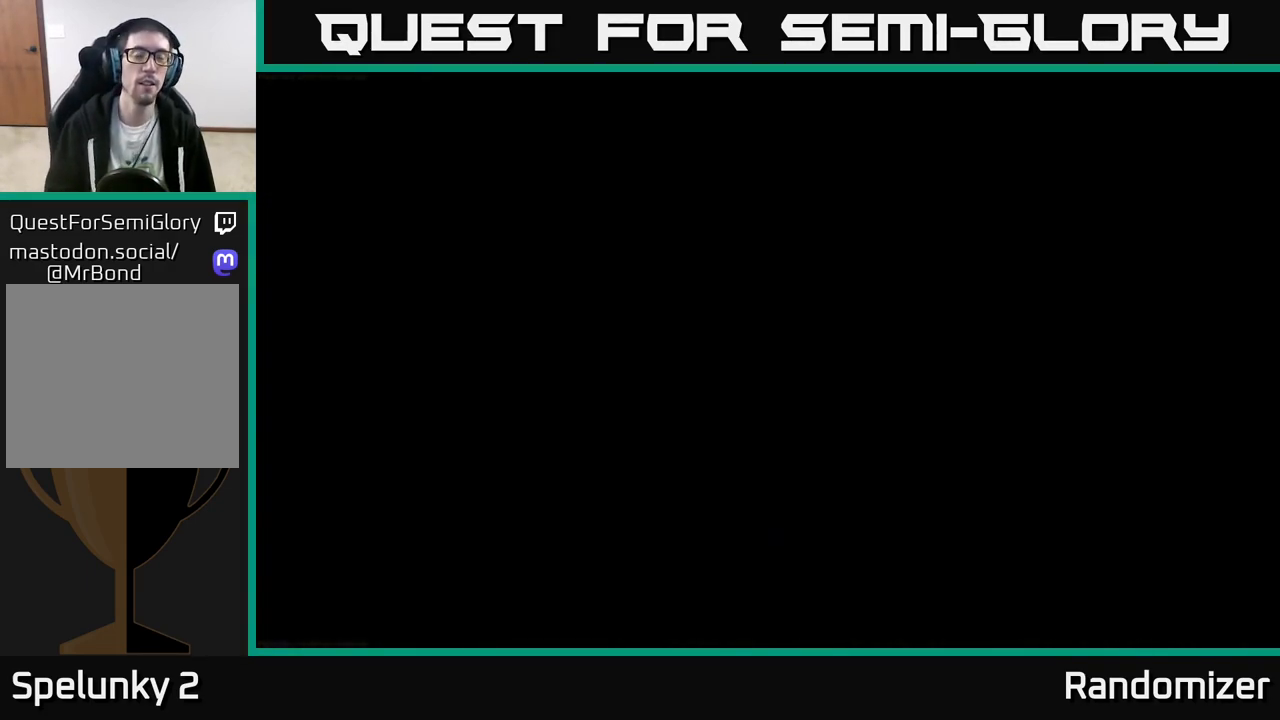
{"buttons": [], "left_stick": "center", "events": []}
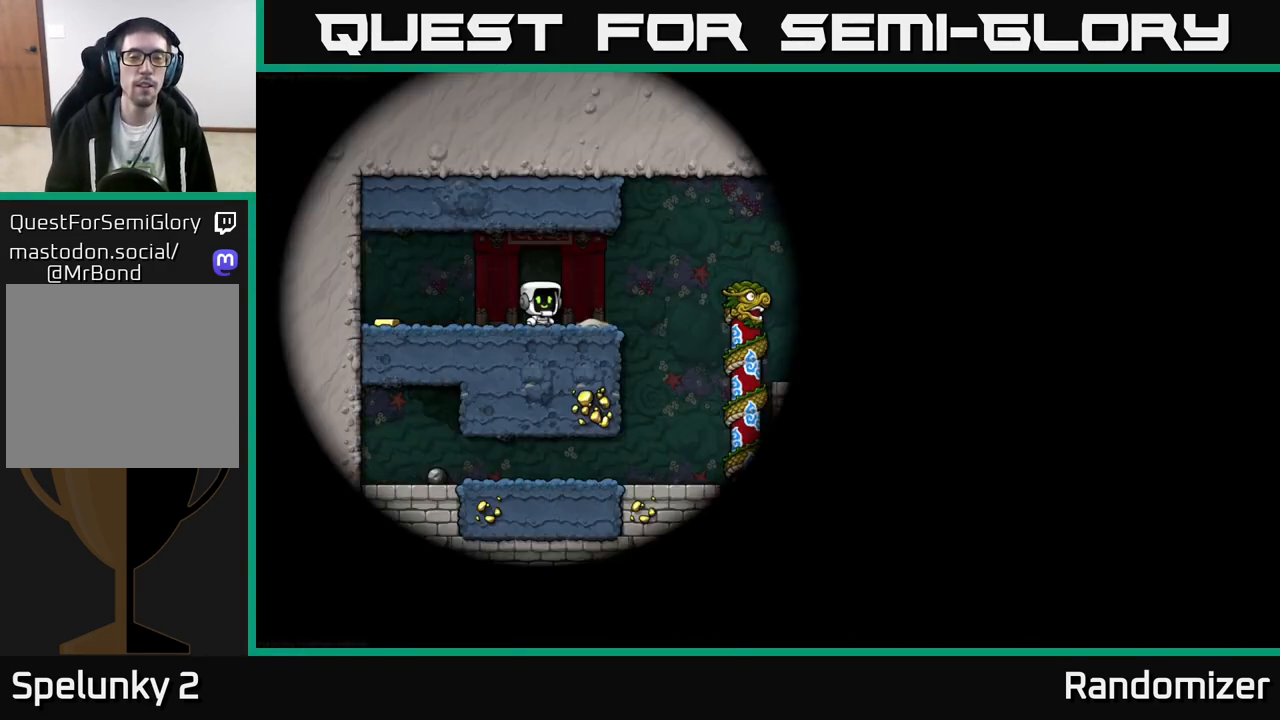
{"buttons": [], "left_stick": "center", "events": []}
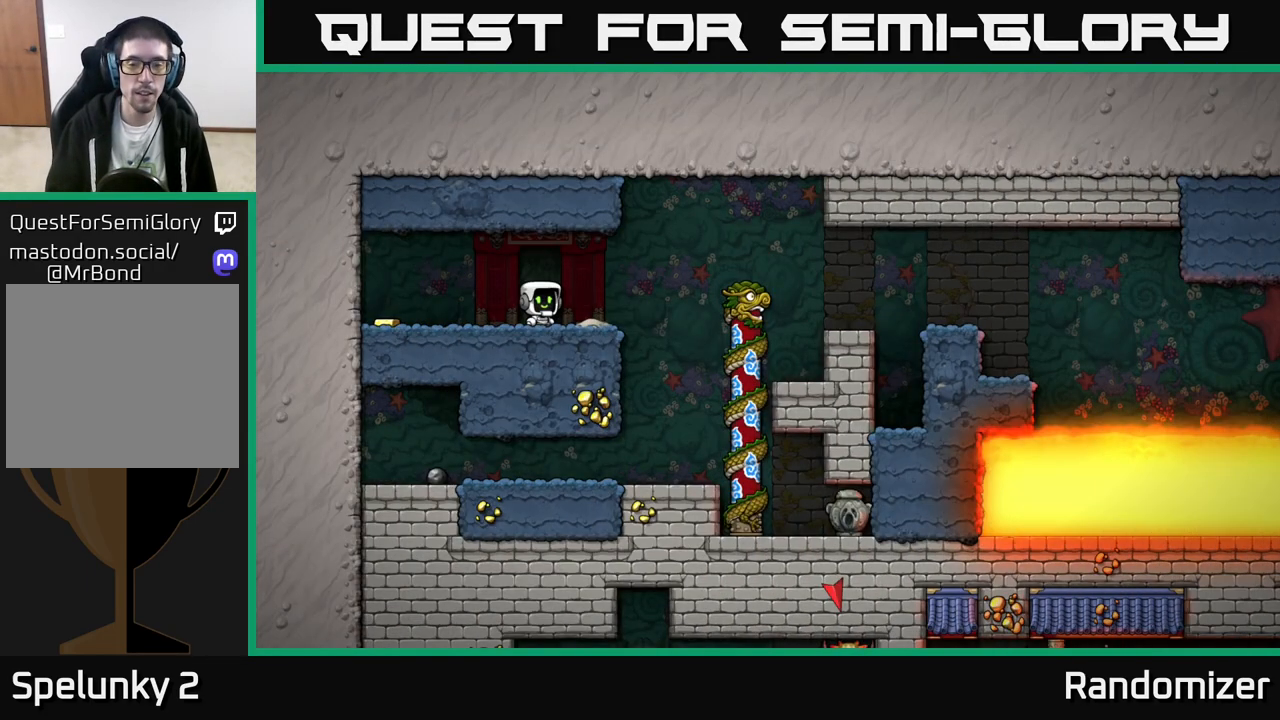
{"buttons": [], "left_stick": "center", "events": [[117, "left_stick", "right"], [467, "left_stick", "center"]]}
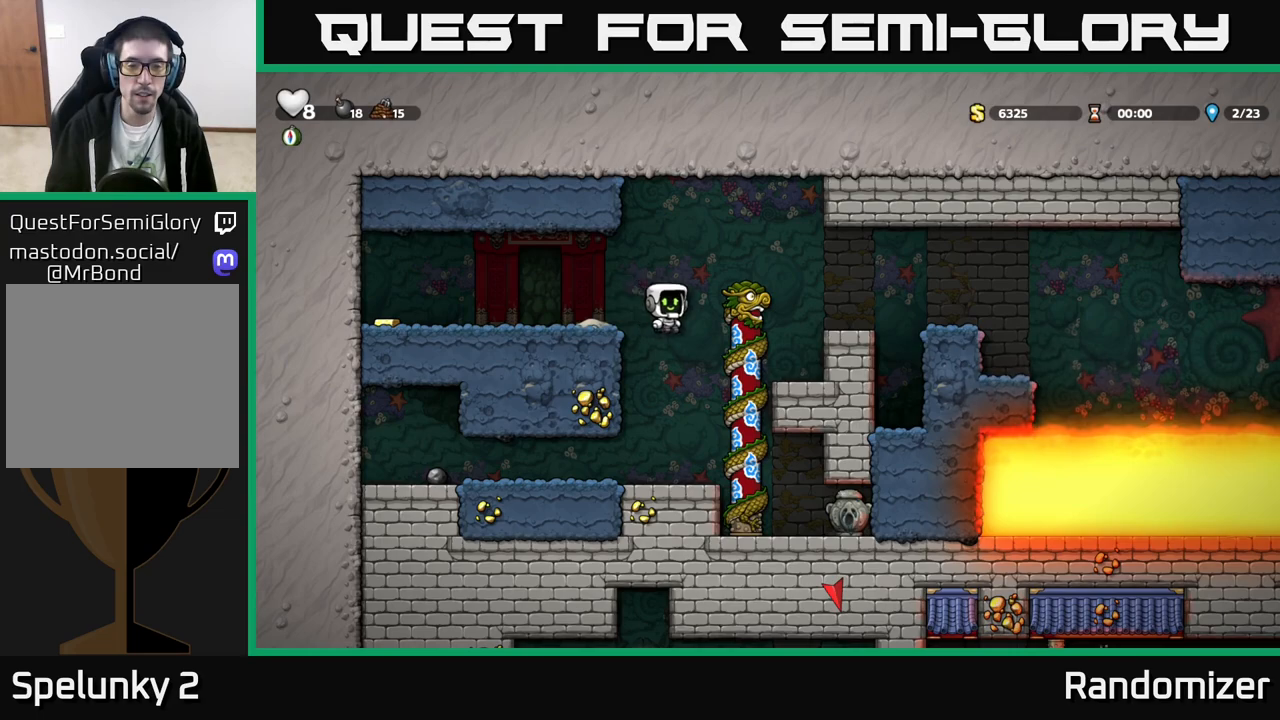
{"buttons": [], "left_stick": "center", "events": [[250, "left_stick", "right"], [500, "left_stick", "center"]]}
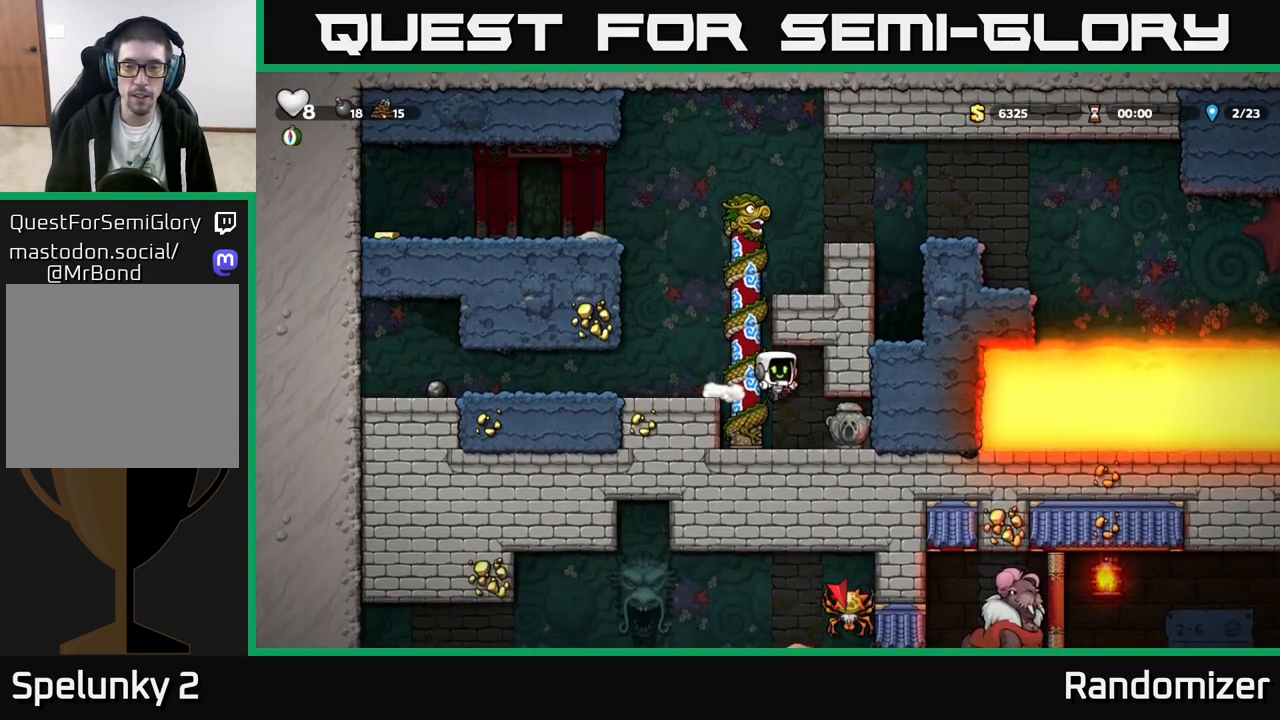
{"buttons": [], "left_stick": "left", "events": [[117, "left_stick", "right"], [333, "left_stick", "down"], [400, "X", "down"], [467, "X", "up"], [500, "left_stick", "left"]]}
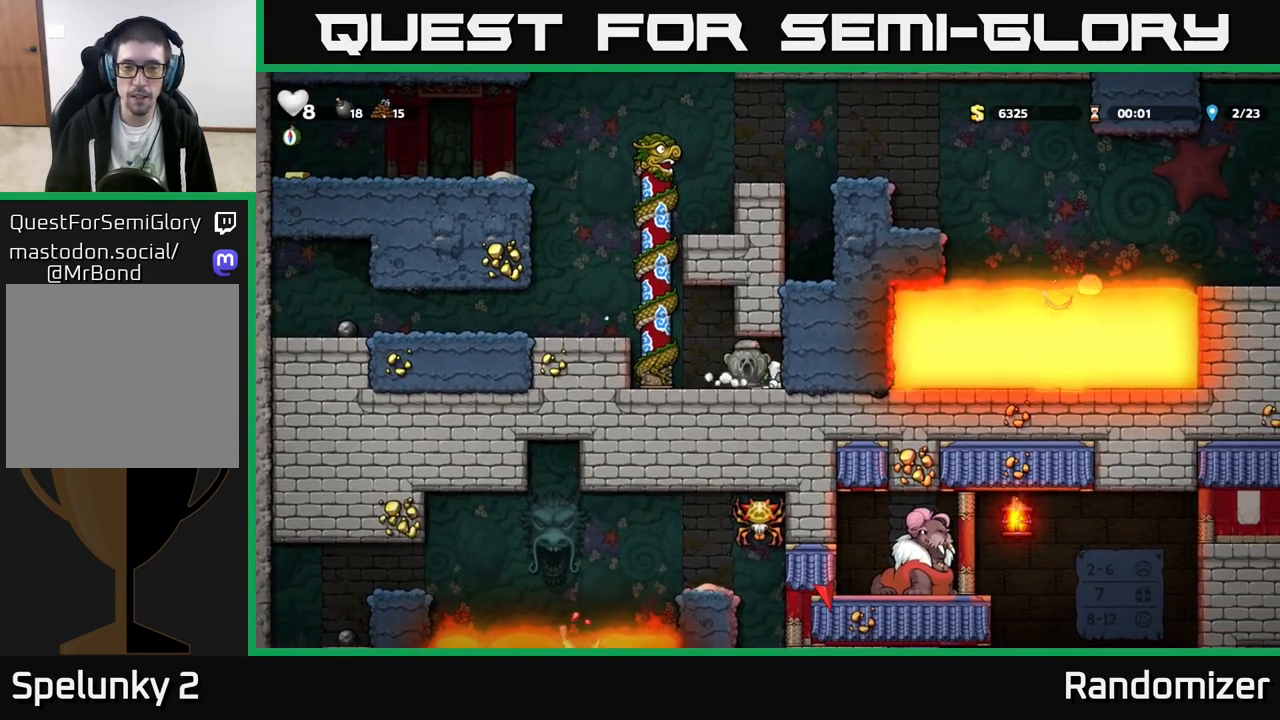
{"buttons": [], "left_stick": "right", "events": [[167, "left_stick", "center"], [383, "left_stick", "right"]]}
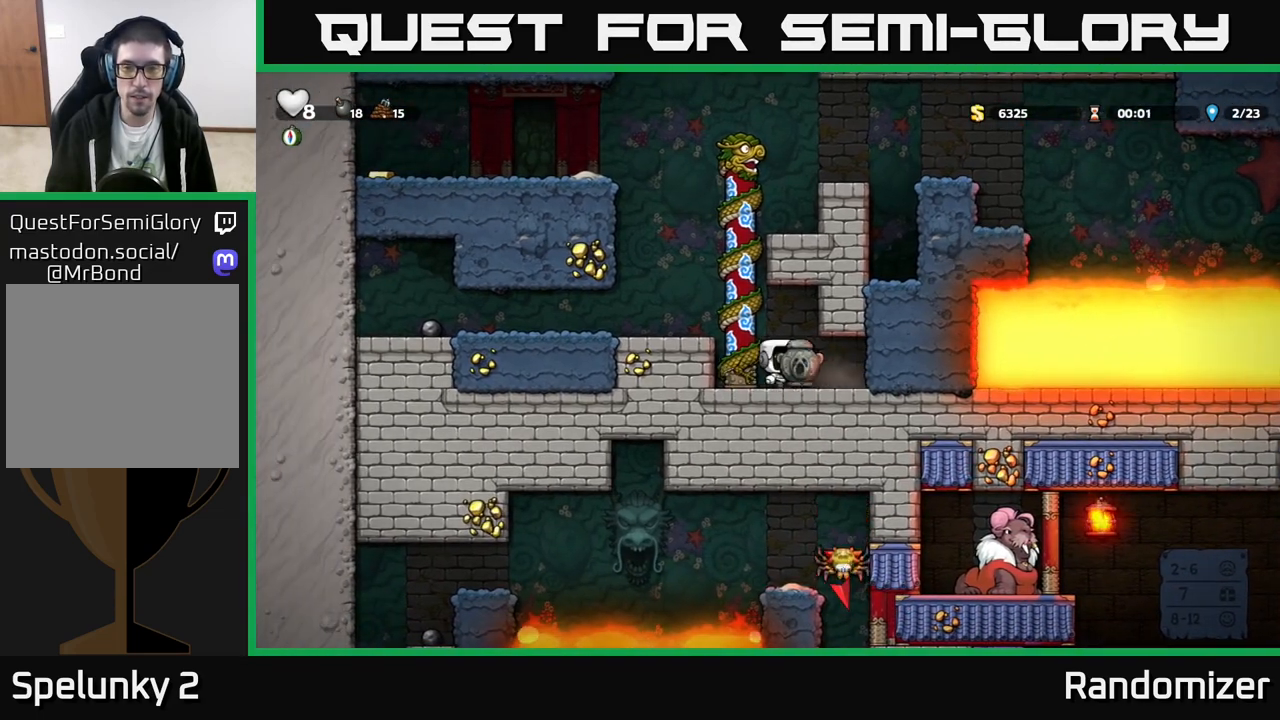
{"buttons": [], "left_stick": "center", "events": [[217, "left_stick", "center"]]}
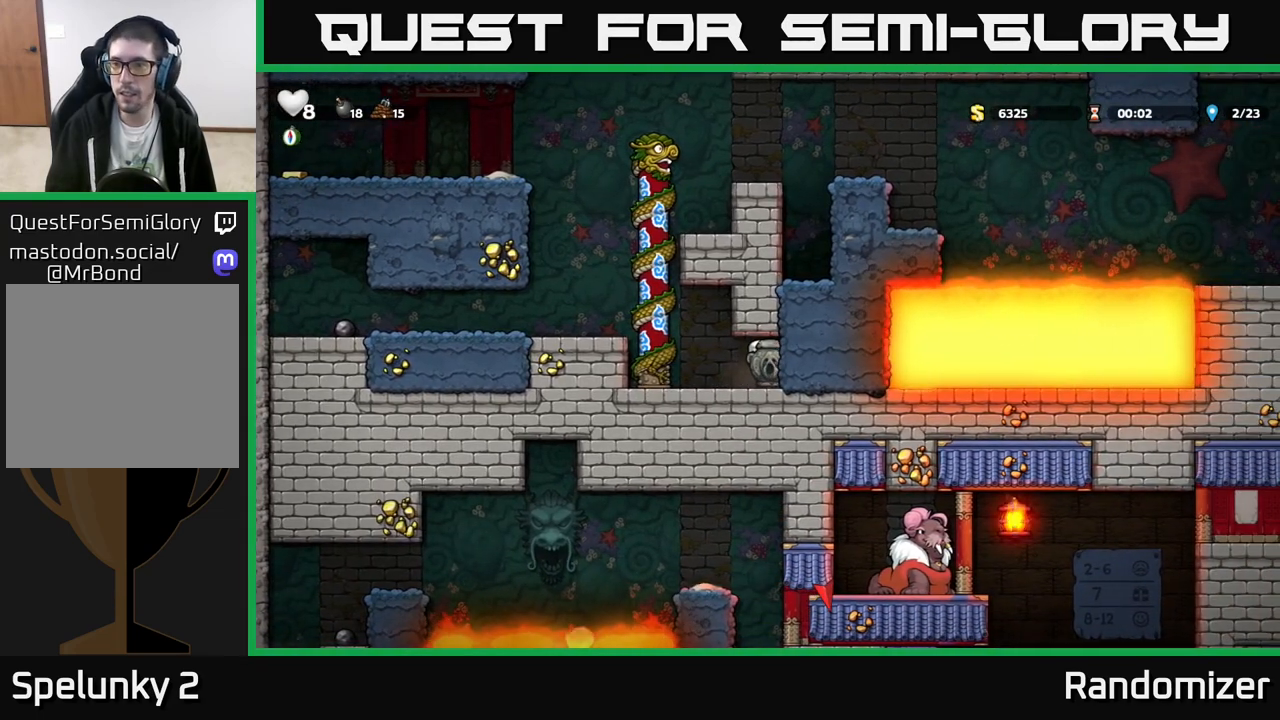
{"buttons": ["A"], "left_stick": "up", "events": [[183, "left_stick", "left"], [350, "A", "down"], [500, "left_stick", "up"]]}
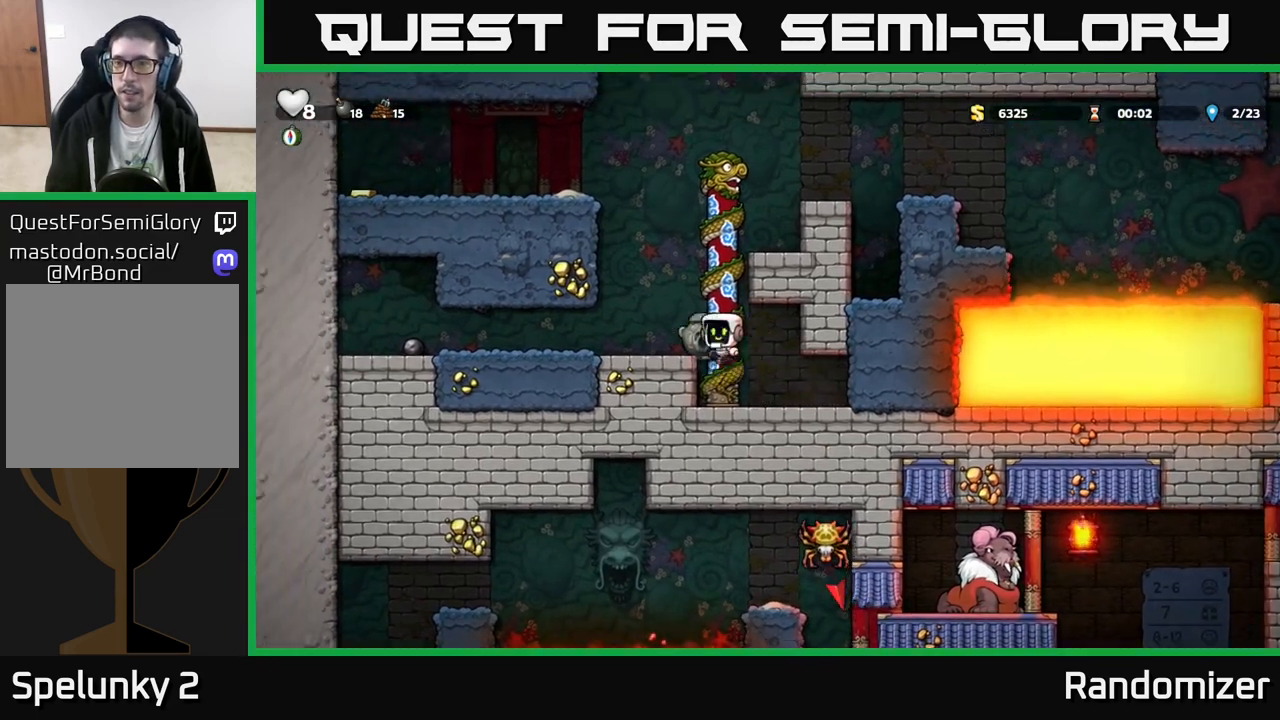
{"buttons": [], "left_stick": "up", "events": [[17, "A", "up"]]}
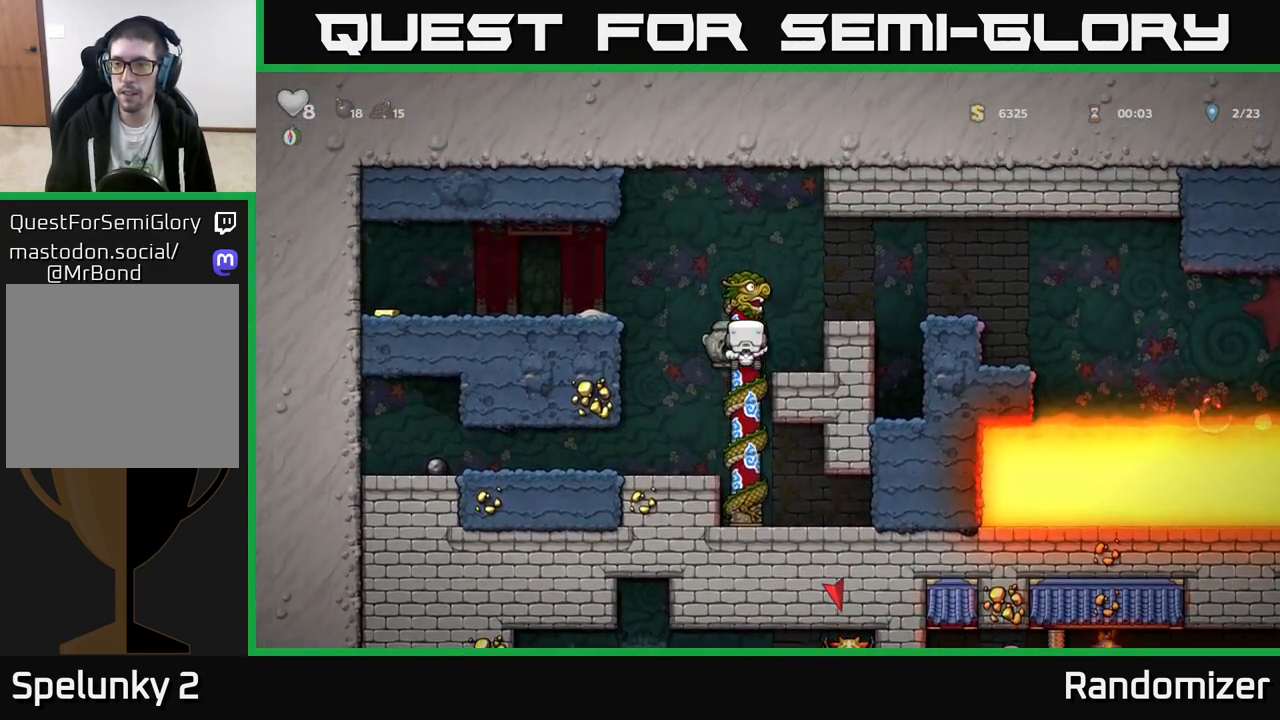
{"buttons": [], "left_stick": "right", "events": [[50, "A", "down"], [100, "left_stick", "right"], [367, "A", "up"]]}
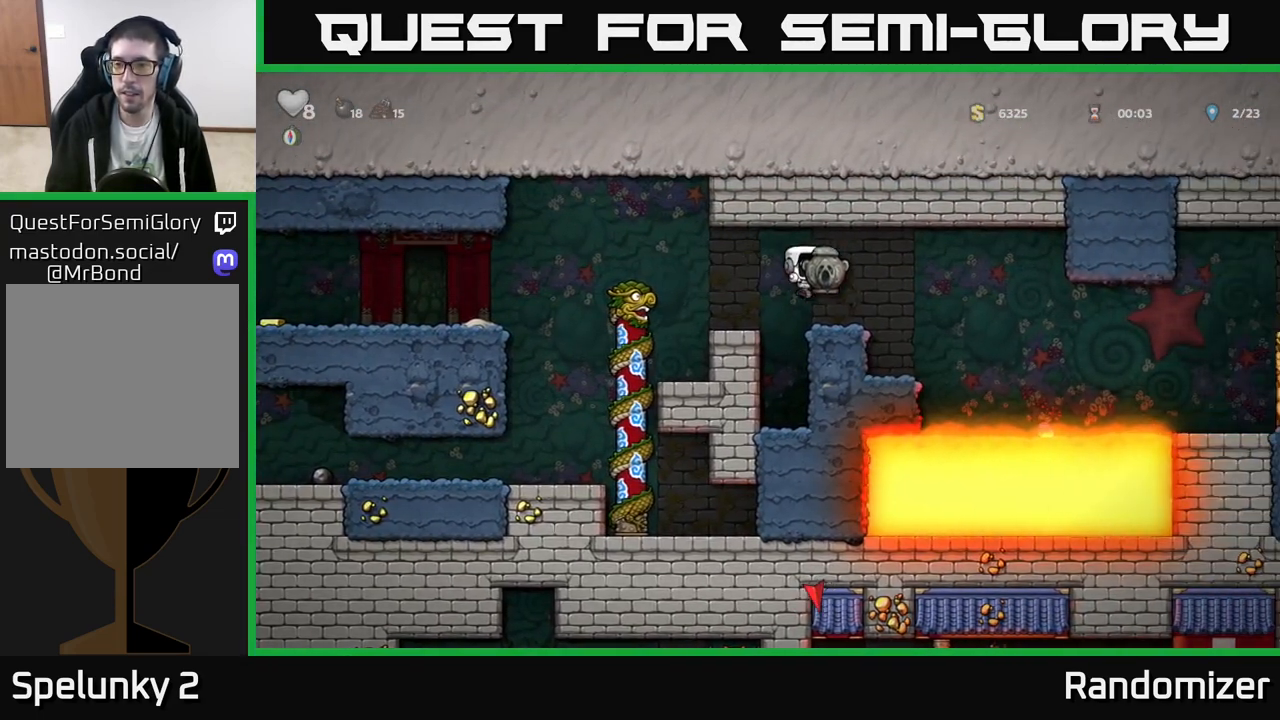
{"buttons": [], "left_stick": "center", "events": [[117, "left_stick", "center"], [200, "left_stick", "left"], [333, "left_stick", "center"]]}
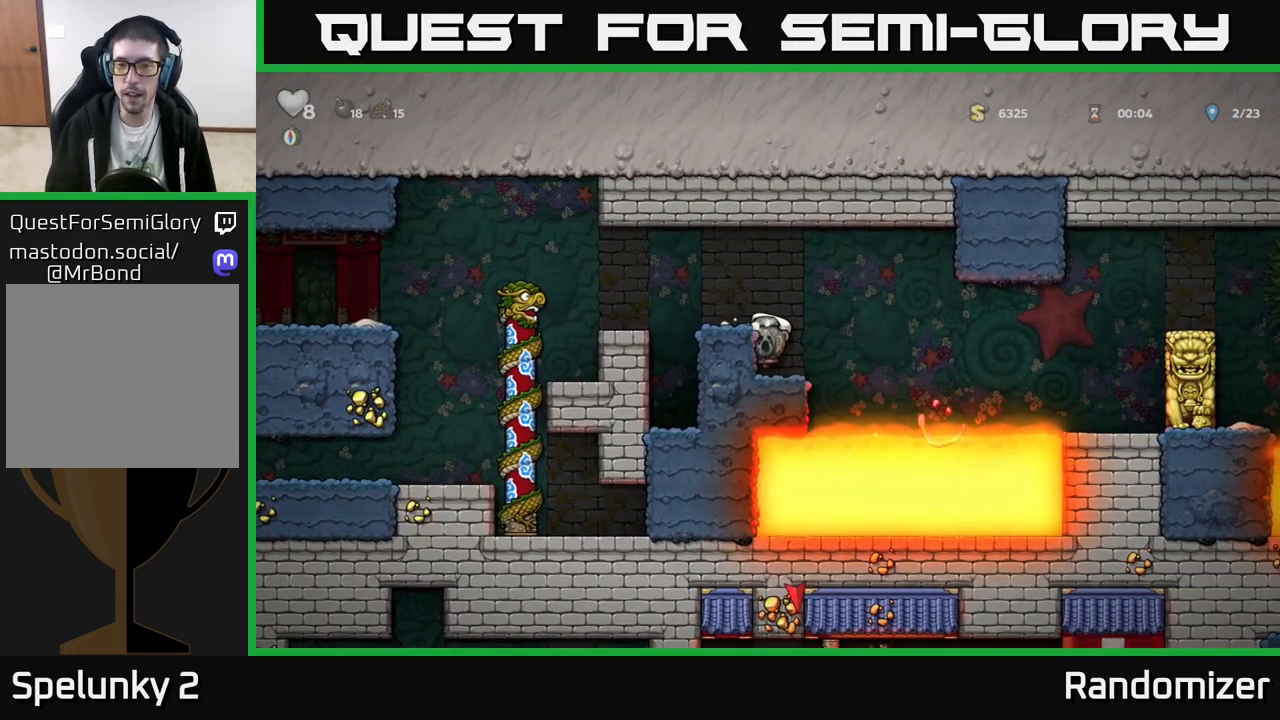
{"buttons": [], "left_stick": "center", "events": [[117, "left_stick", "down"], [167, "A", "down"], [250, "A", "up"], [300, "left_stick", "center"]]}
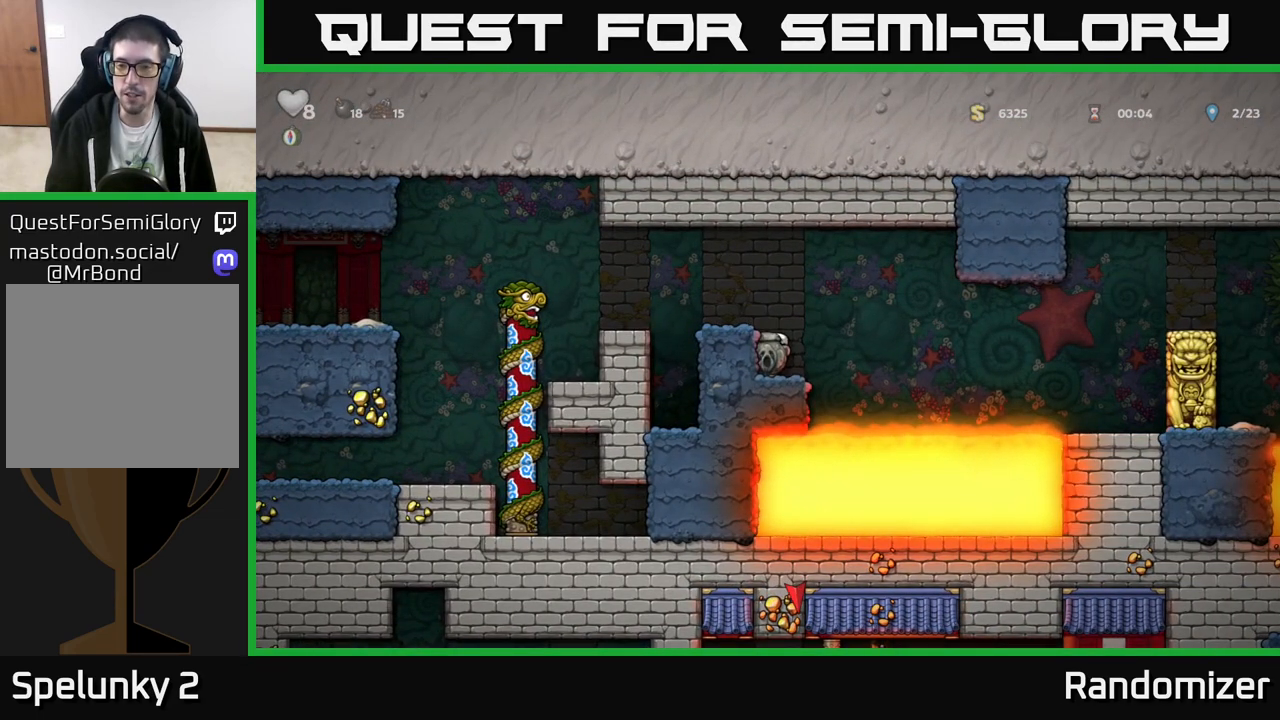
{"buttons": ["A"], "left_stick": "right", "events": [[83, "left_stick", "right"], [267, "A", "down"]]}
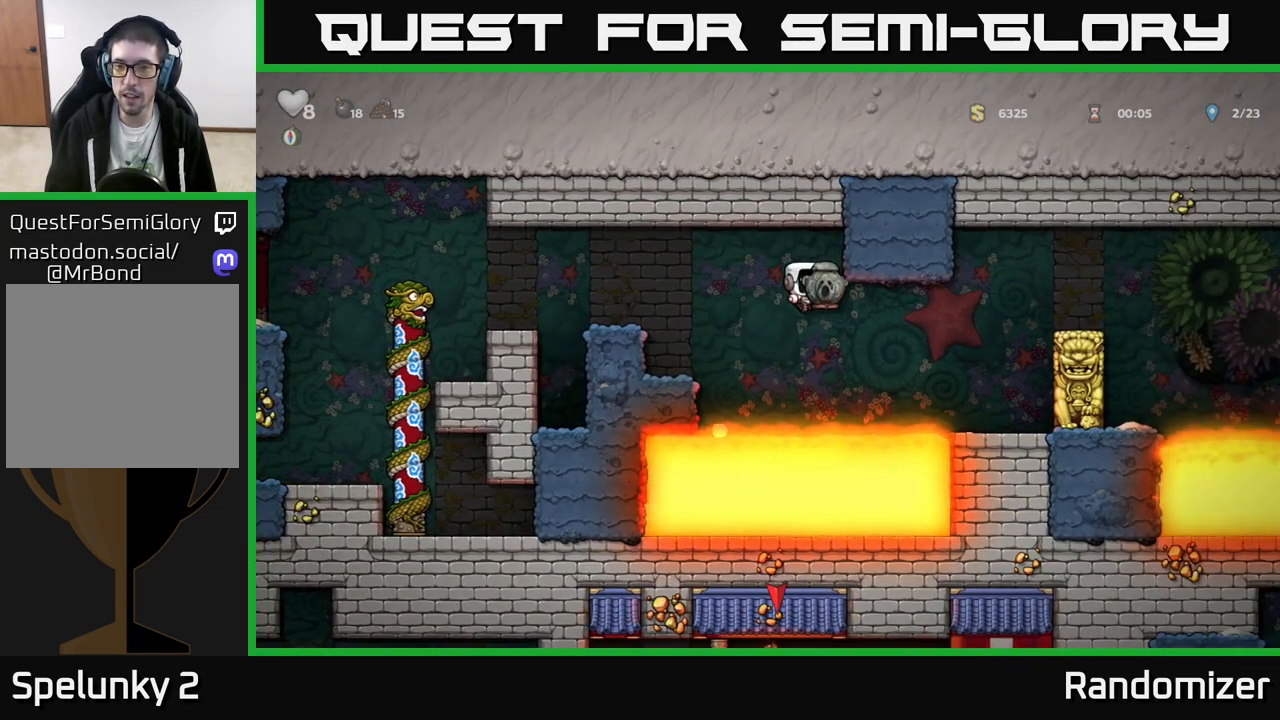
{"buttons": ["A"], "left_stick": "right", "events": []}
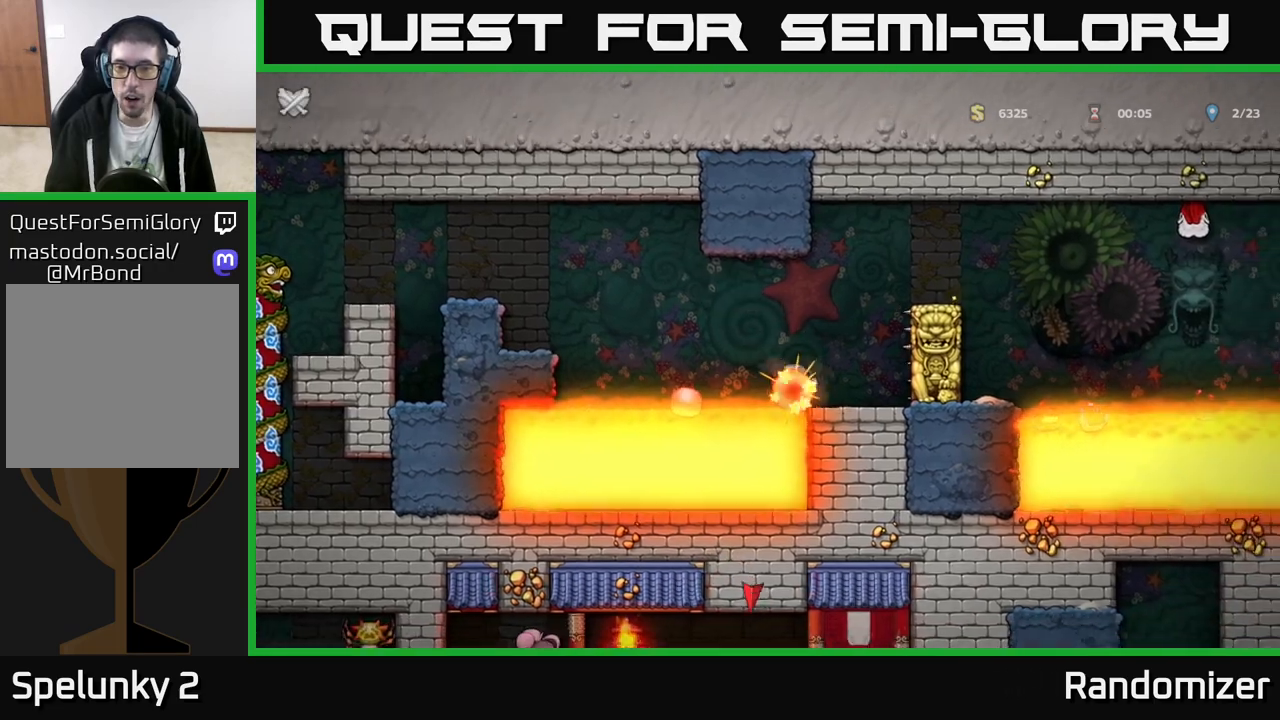
{"buttons": [], "left_stick": "right", "events": [[17, "A", "up"], [83, "A", "down"], [200, "left_stick", "up-left"], [317, "left_stick", "right"], [333, "A", "up"]]}
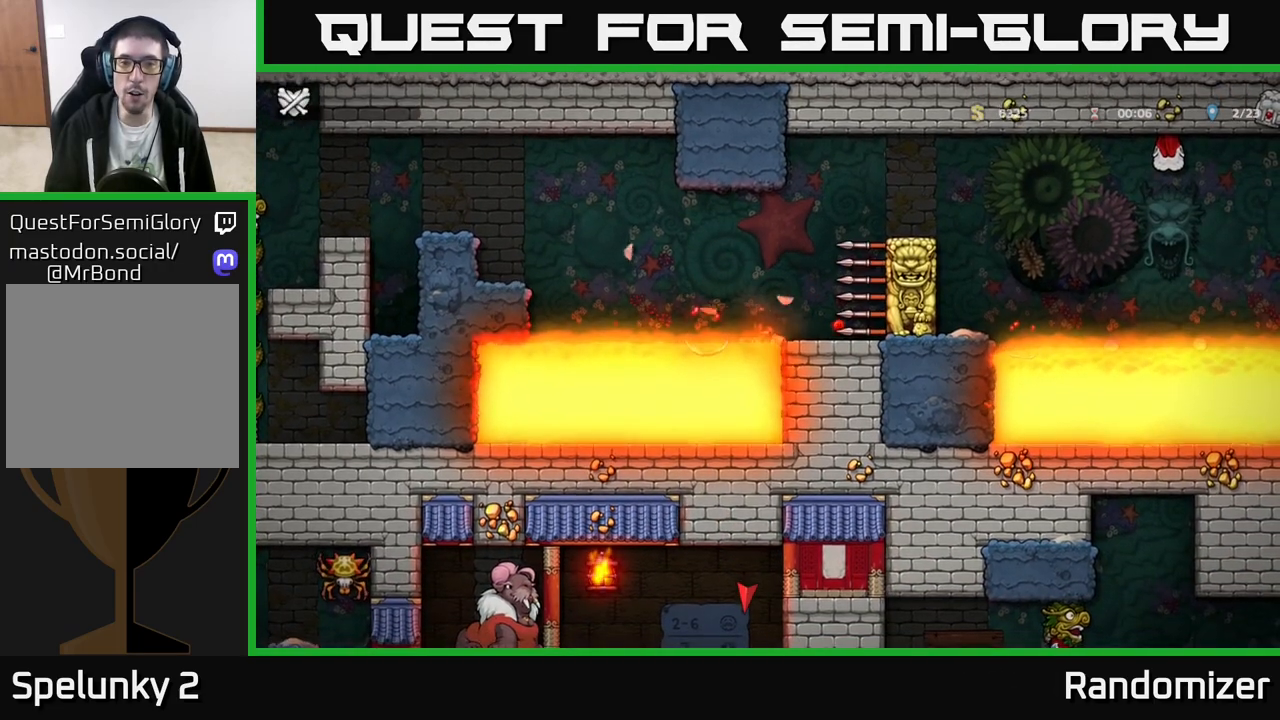
{"buttons": [], "left_stick": "center", "events": [[67, "left_stick", "center"]]}
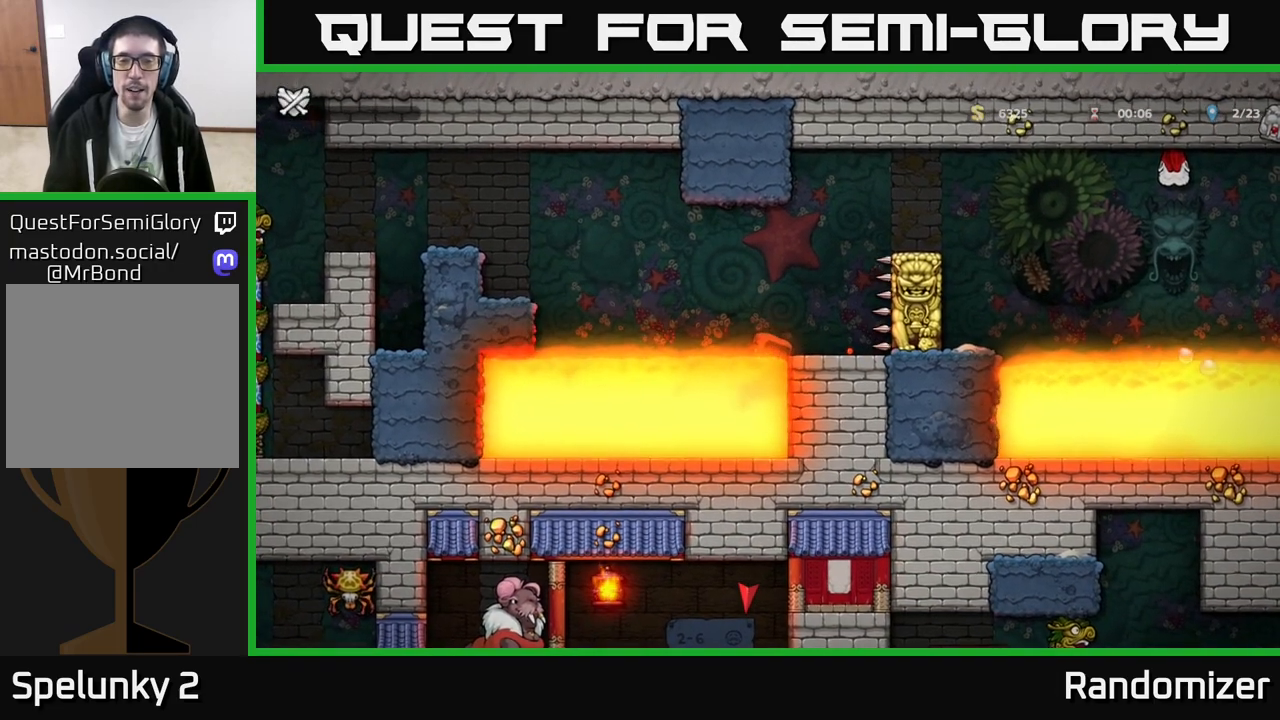
{"buttons": [], "left_stick": "center", "events": []}
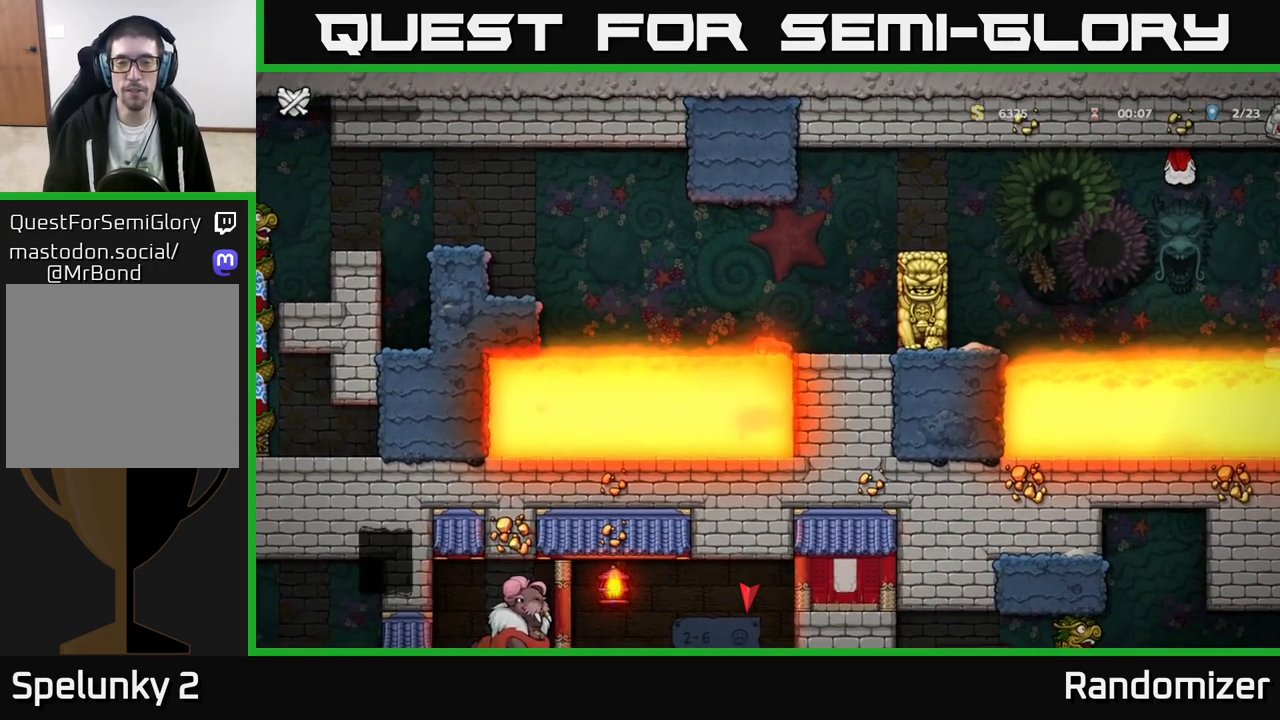
{"buttons": [], "left_stick": "center", "events": []}
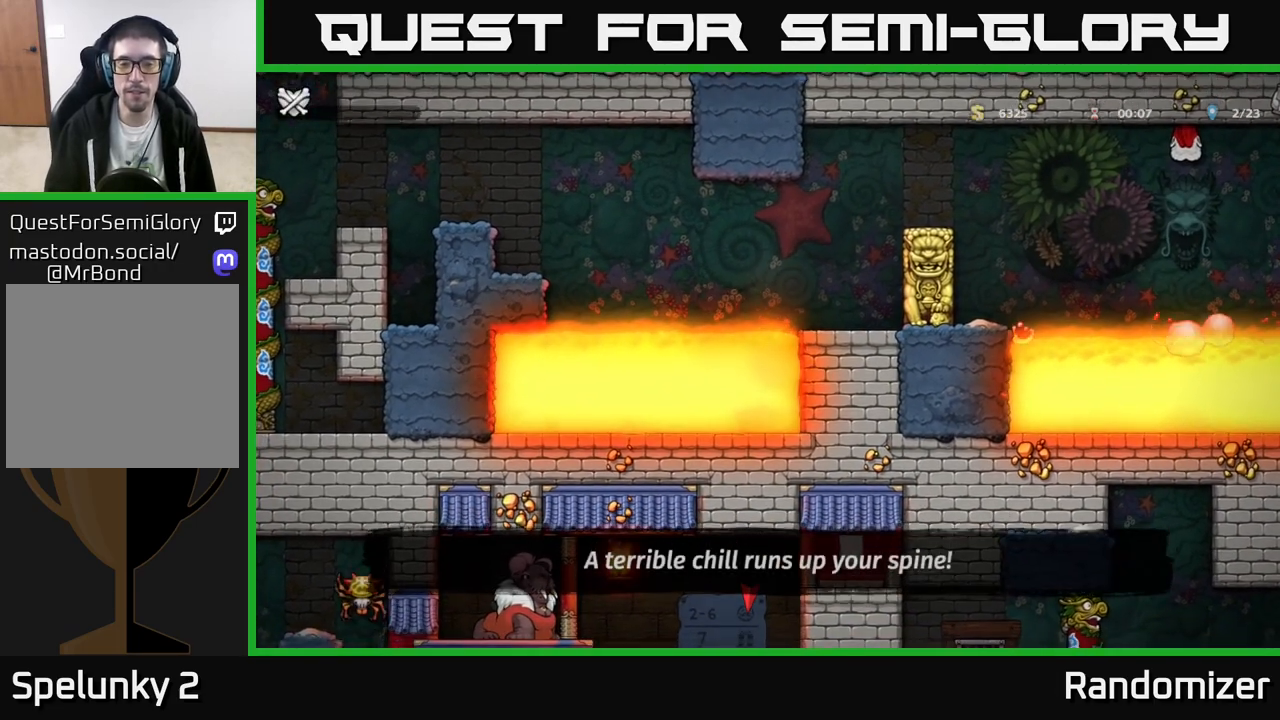
{"buttons": [], "left_stick": "center", "events": []}
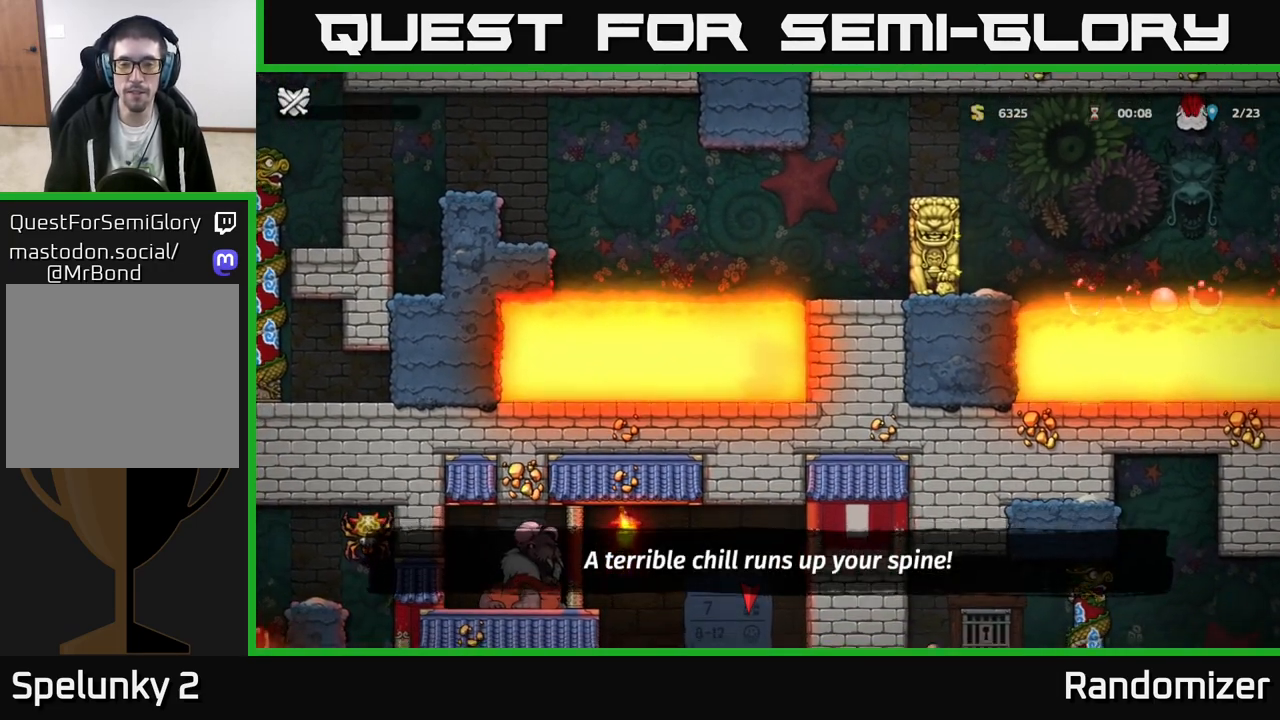
{"buttons": [], "left_stick": "center", "events": []}
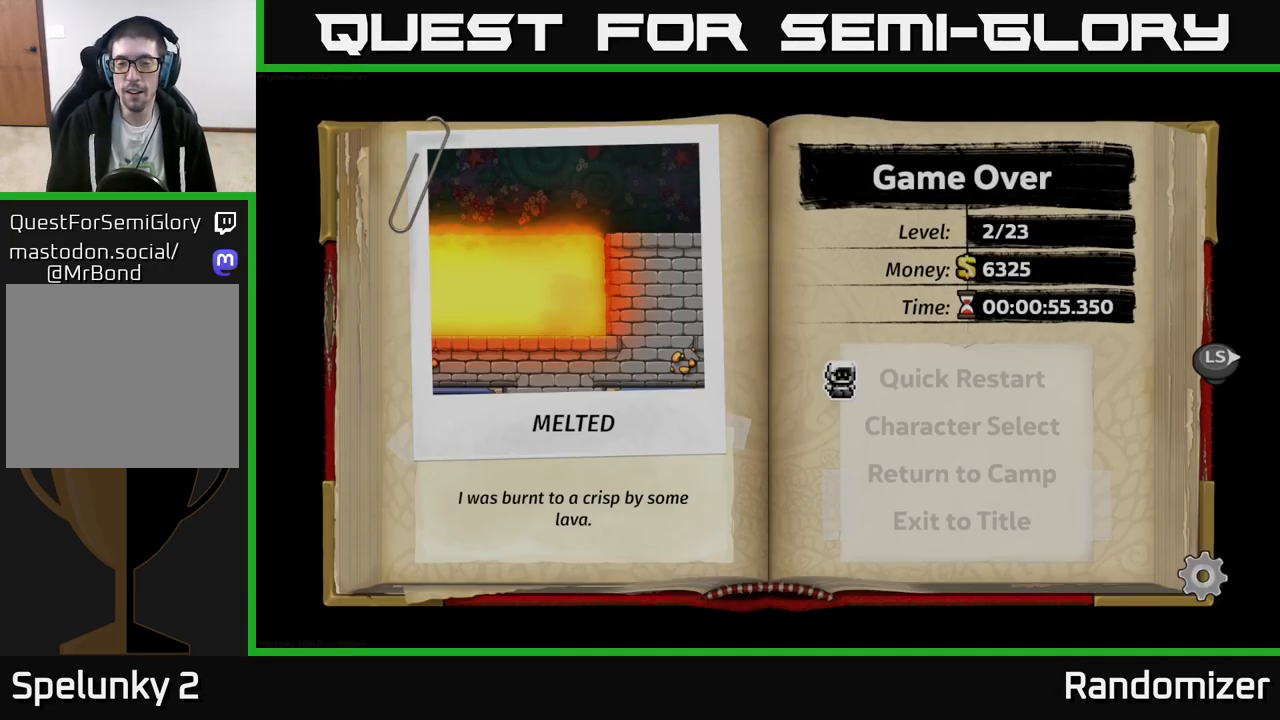
{"buttons": [], "left_stick": "center", "events": [[333, "A", "down"], [450, "A", "up"]]}
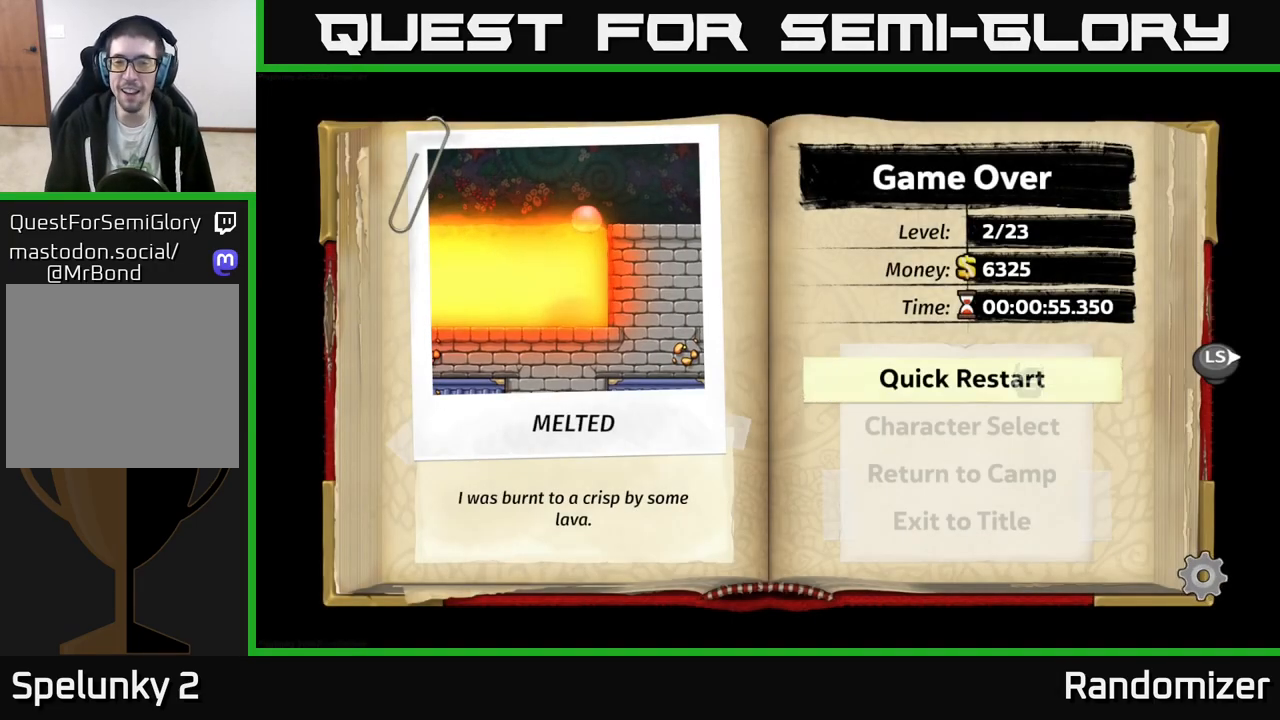
{"buttons": [], "left_stick": "center", "events": []}
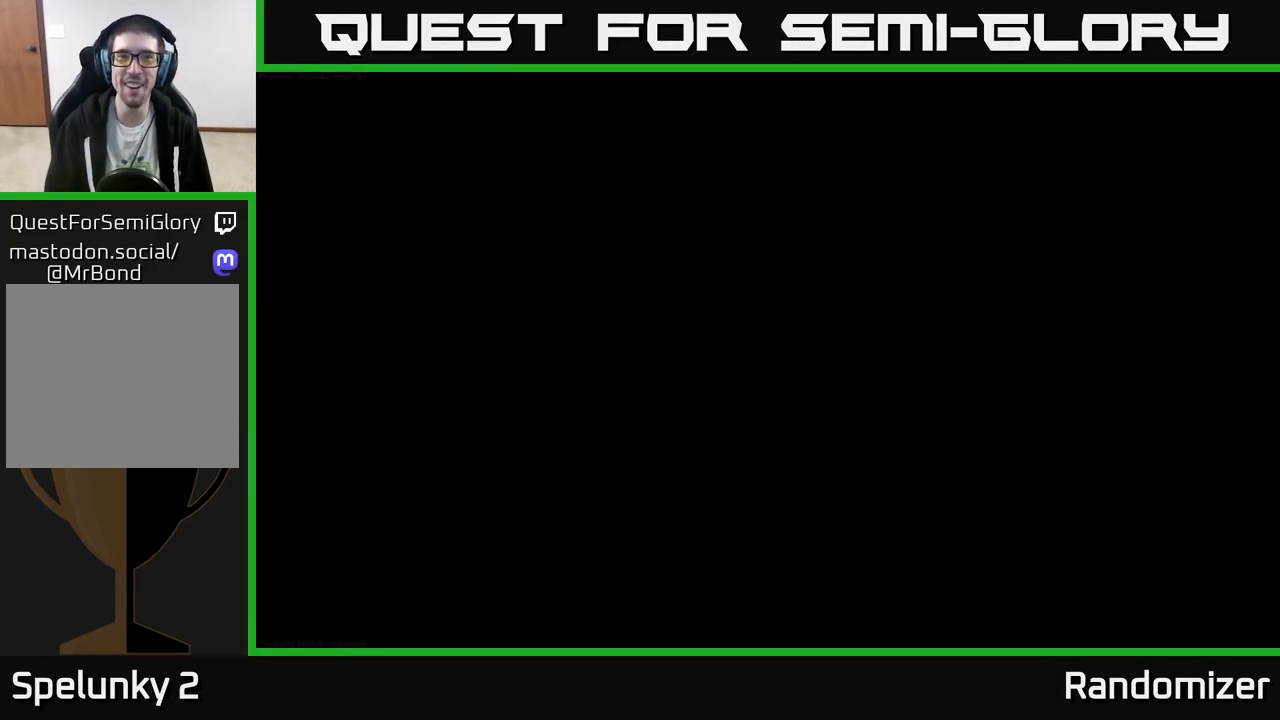
{"buttons": [], "left_stick": "center", "events": []}
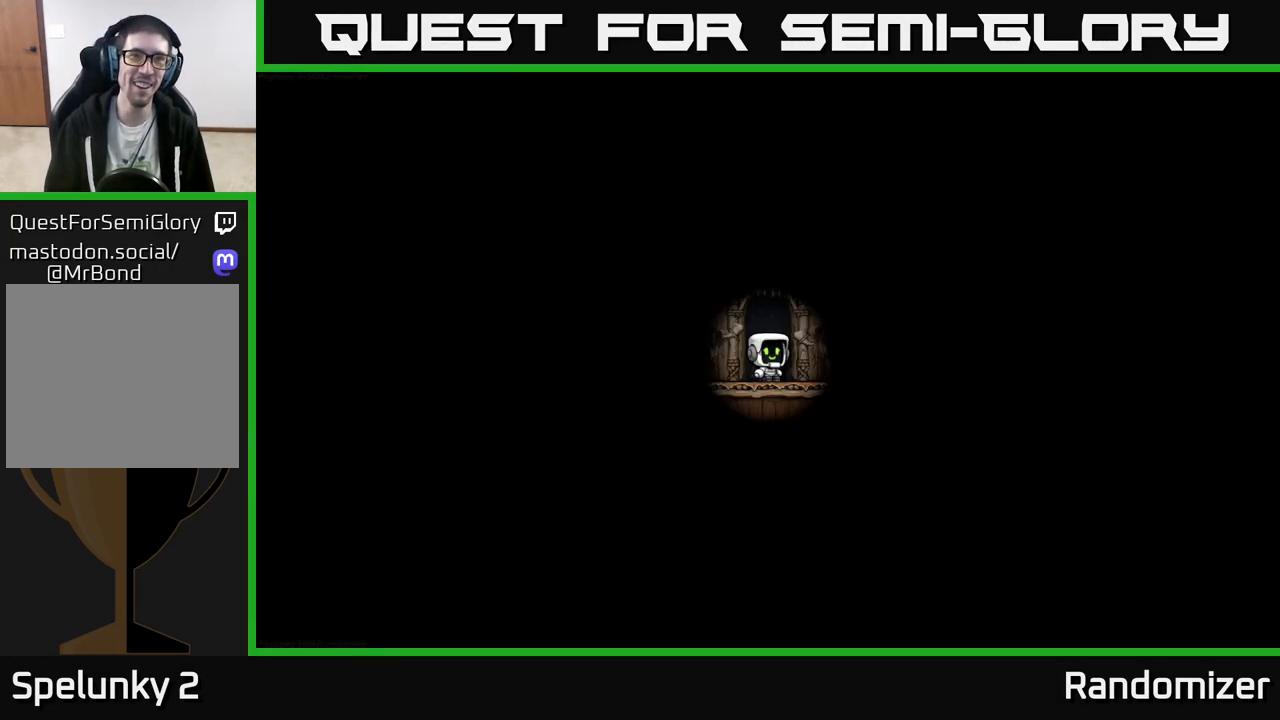
{"buttons": [], "left_stick": "center", "events": []}
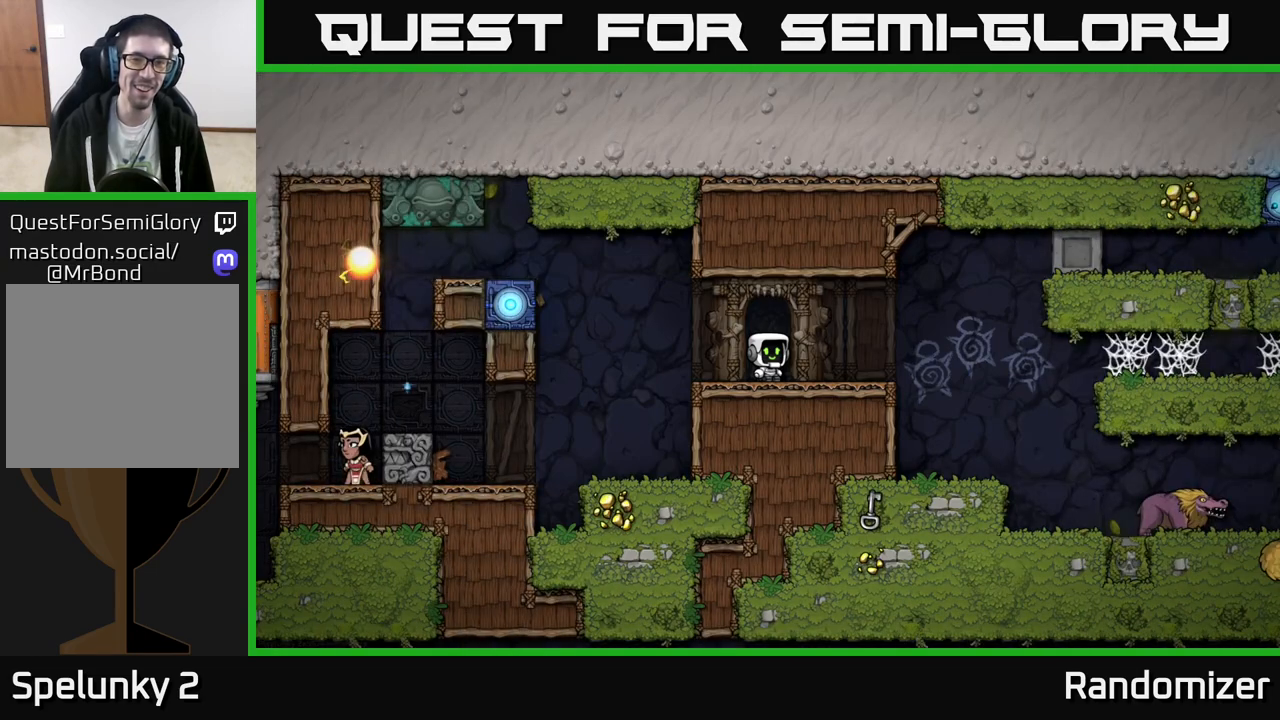
{"buttons": [], "left_stick": "center", "events": []}